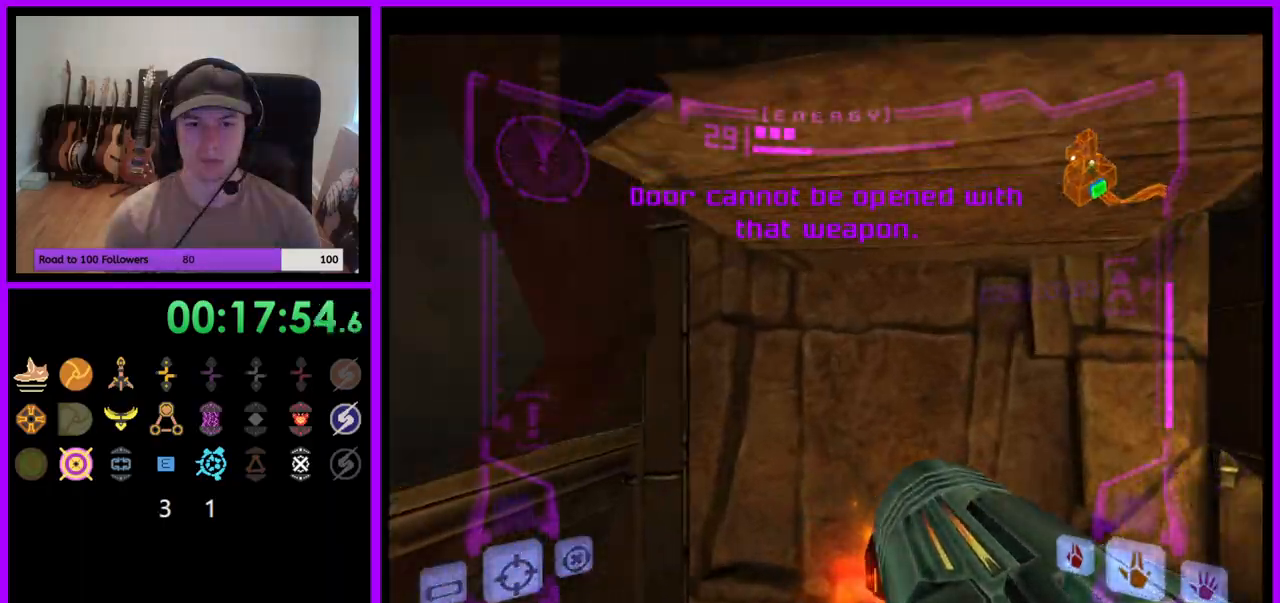
Gameplay with a controller (Nintendo layout); each line is a JSON object with the inputs held at the frame after it. "events" lists button and stick changes between this image and that frame as [ms after this image, input, new state], when the widget could be followed in between. Not read: L3 R3 START Z.
{"buttons": ["L1"], "left_stick": "down-left", "right_stick": "center", "events": [[17, "L1", "down"], [167, "left_stick", "up-right"], [350, "left_stick", "up-left"], [500, "left_stick", "down-left"]]}
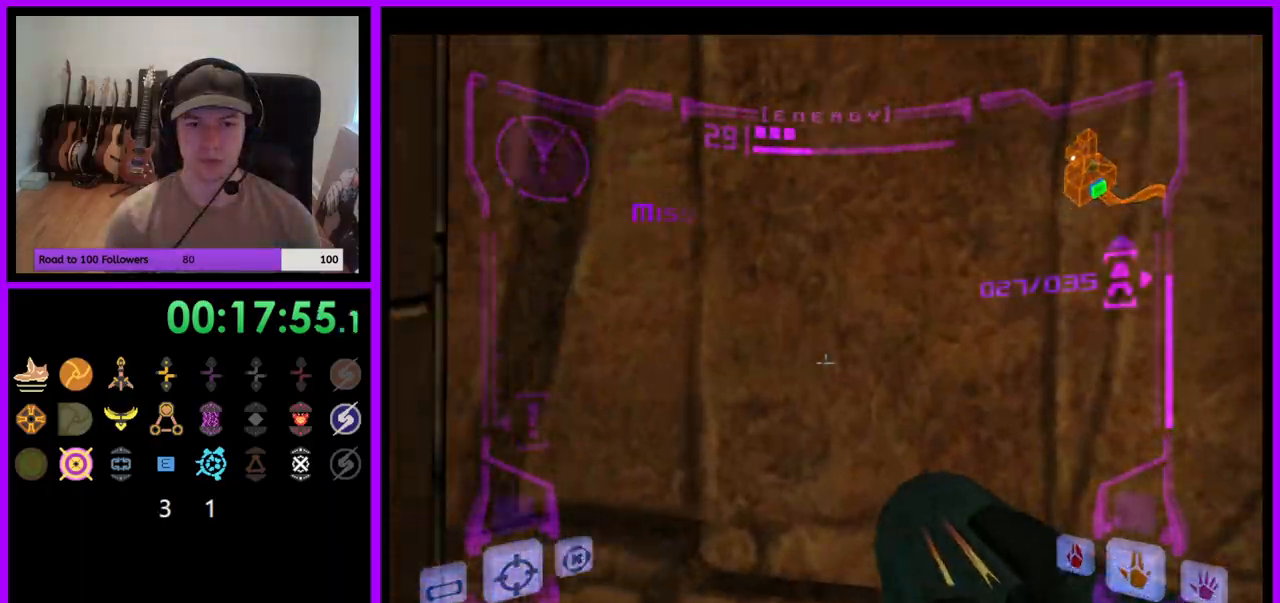
{"buttons": [], "left_stick": "down-right", "right_stick": "center", "events": [[17, "left_stick", "down"], [167, "B", "down"], [233, "B", "up"], [433, "L1", "up"], [500, "left_stick", "down-right"]]}
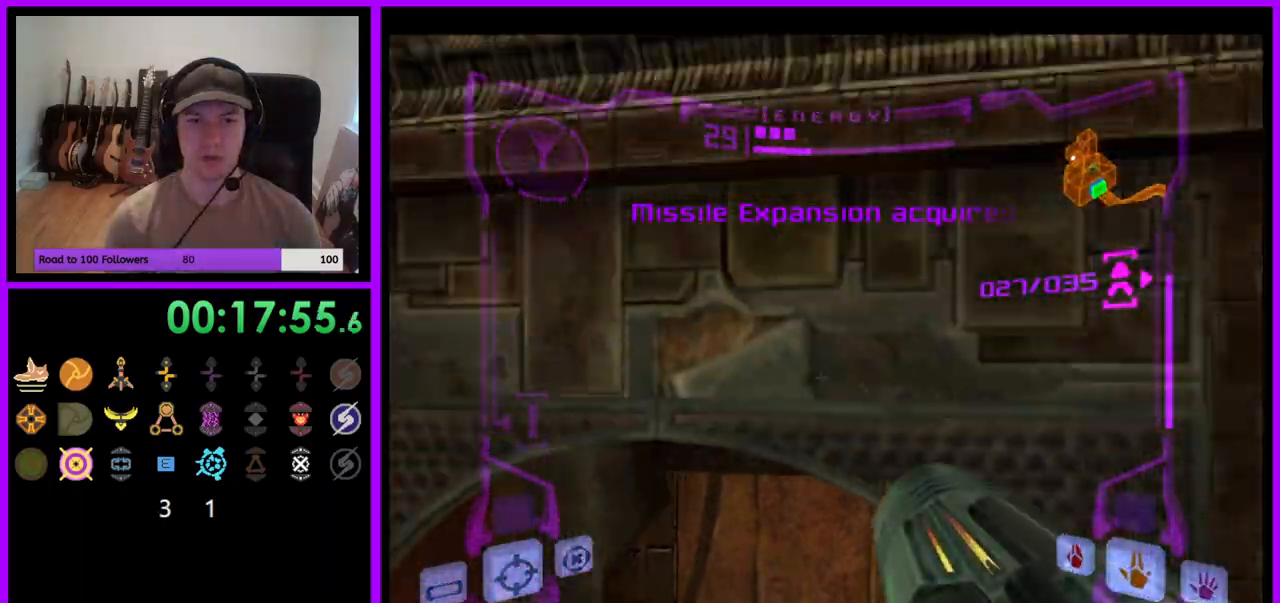
{"buttons": [], "left_stick": "right", "right_stick": "center", "events": [[250, "left_stick", "right"]]}
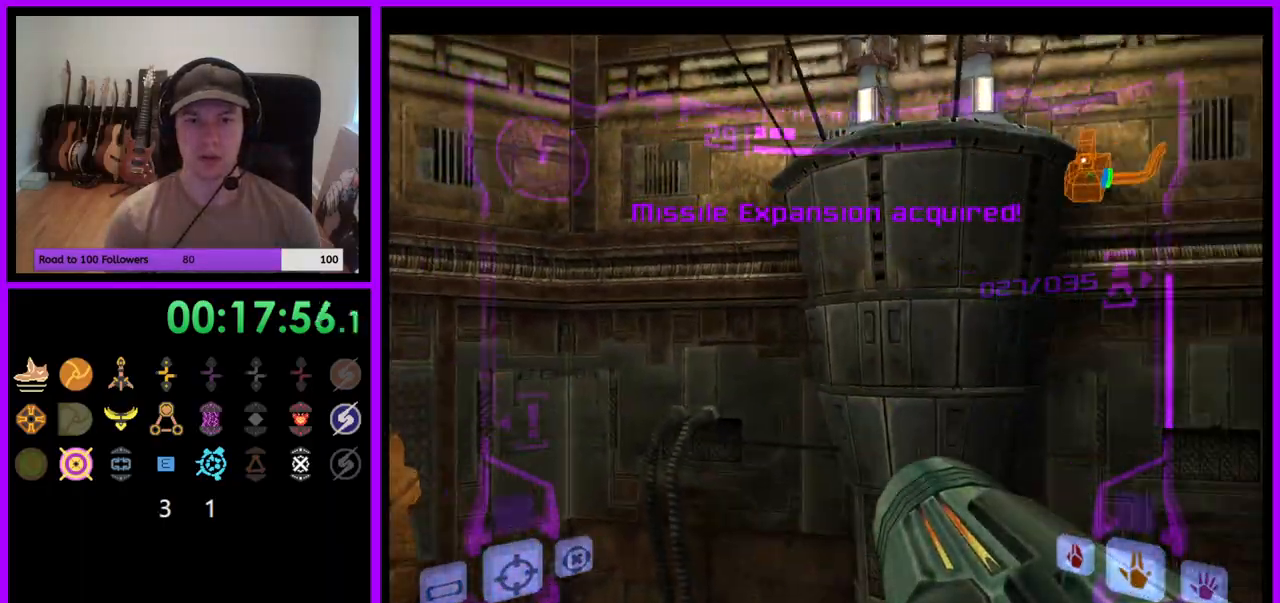
{"buttons": [], "left_stick": "right", "right_stick": "center", "events": [[217, "B", "down"], [333, "B", "up"]]}
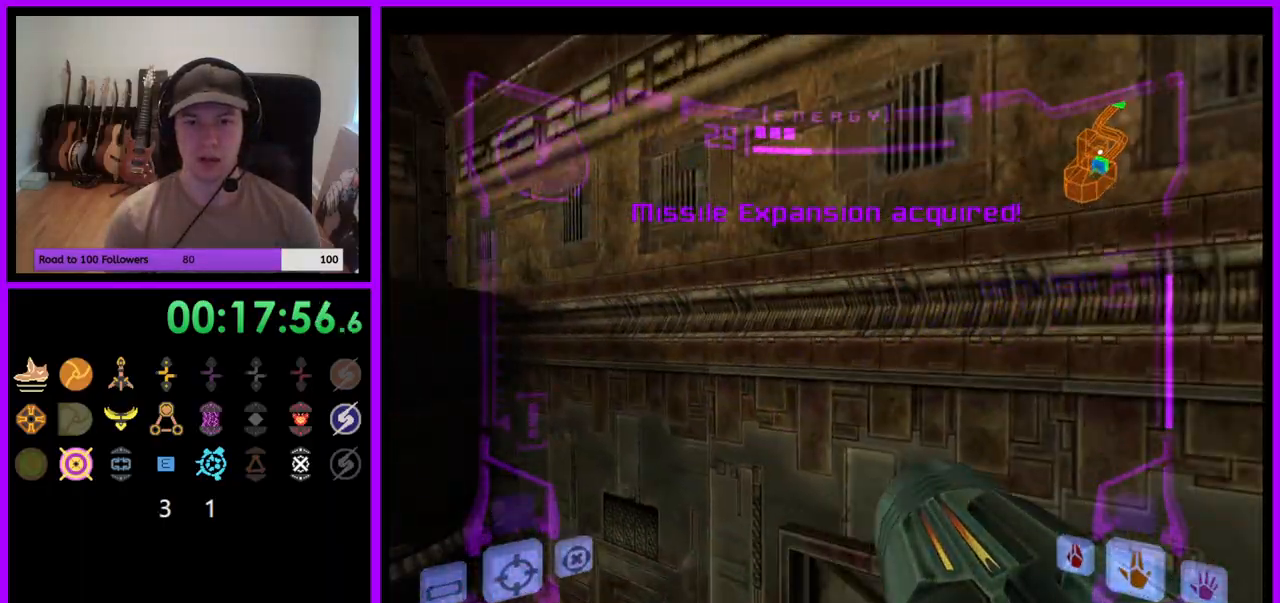
{"buttons": ["L1"], "left_stick": "down-left", "right_stick": "center", "events": [[150, "left_stick", "up-right"], [217, "L1", "down"], [317, "left_stick", "up-left"], [433, "left_stick", "down-left"]]}
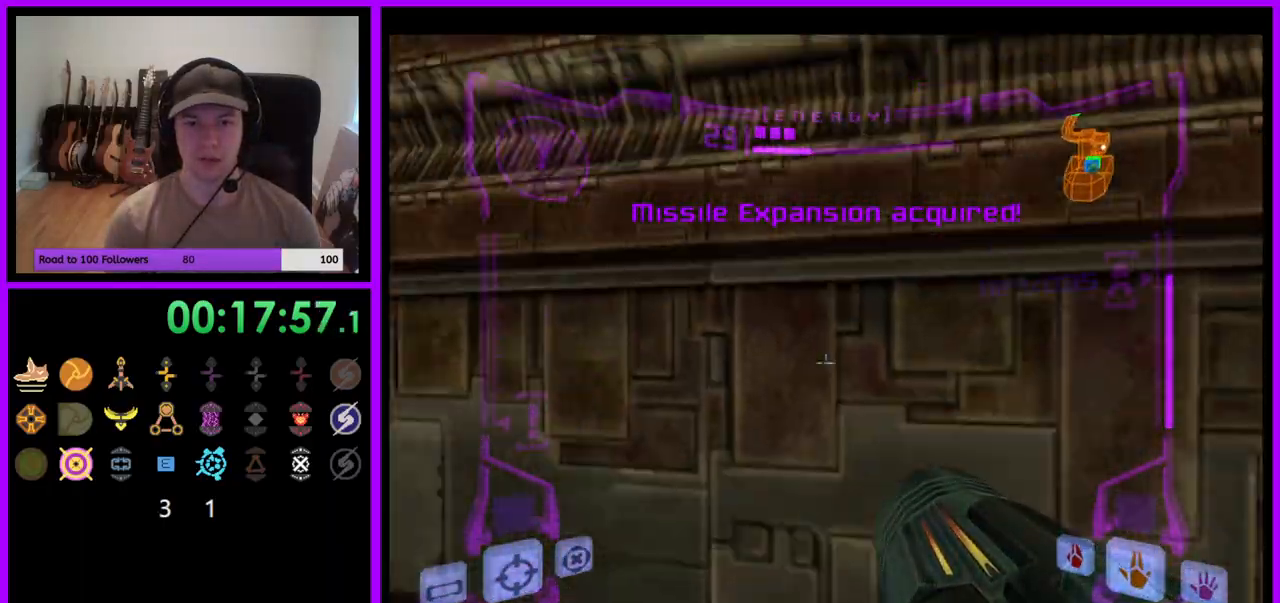
{"buttons": ["L1"], "left_stick": "center", "right_stick": "center", "events": [[167, "left_stick", "up-left"], [217, "A", "down"], [233, "left_stick", "center"], [317, "A", "up"]]}
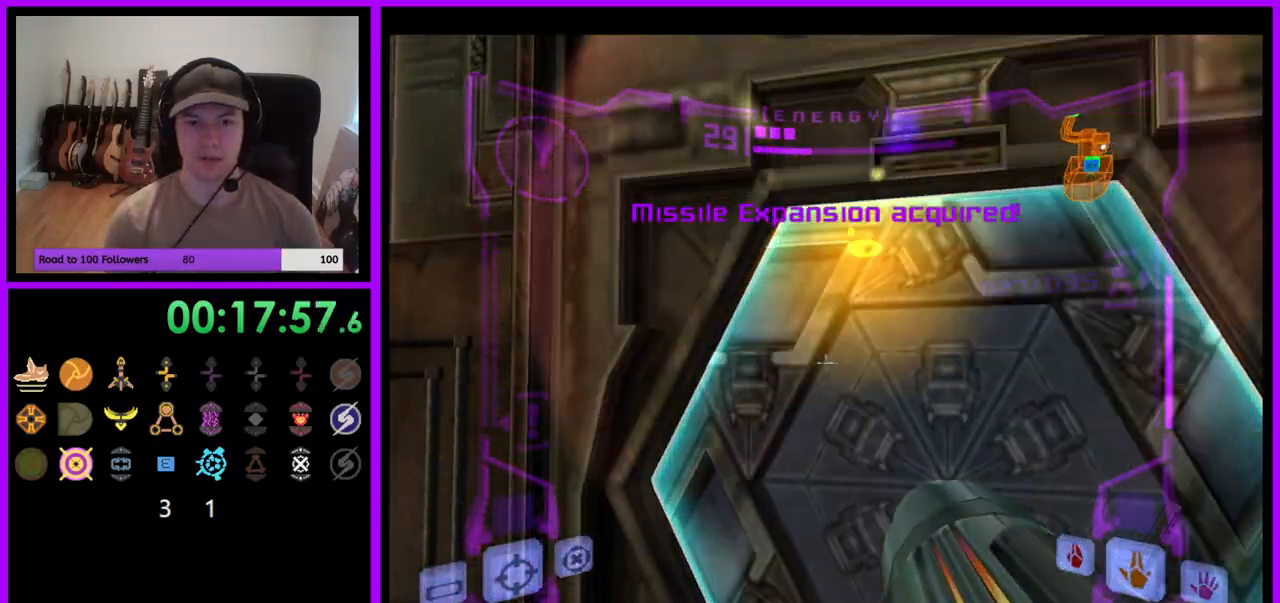
{"buttons": ["L1"], "left_stick": "up", "right_stick": "center", "events": [[33, "L1", "up"], [100, "left_stick", "up-right"], [383, "left_stick", "up"], [417, "L1", "down"]]}
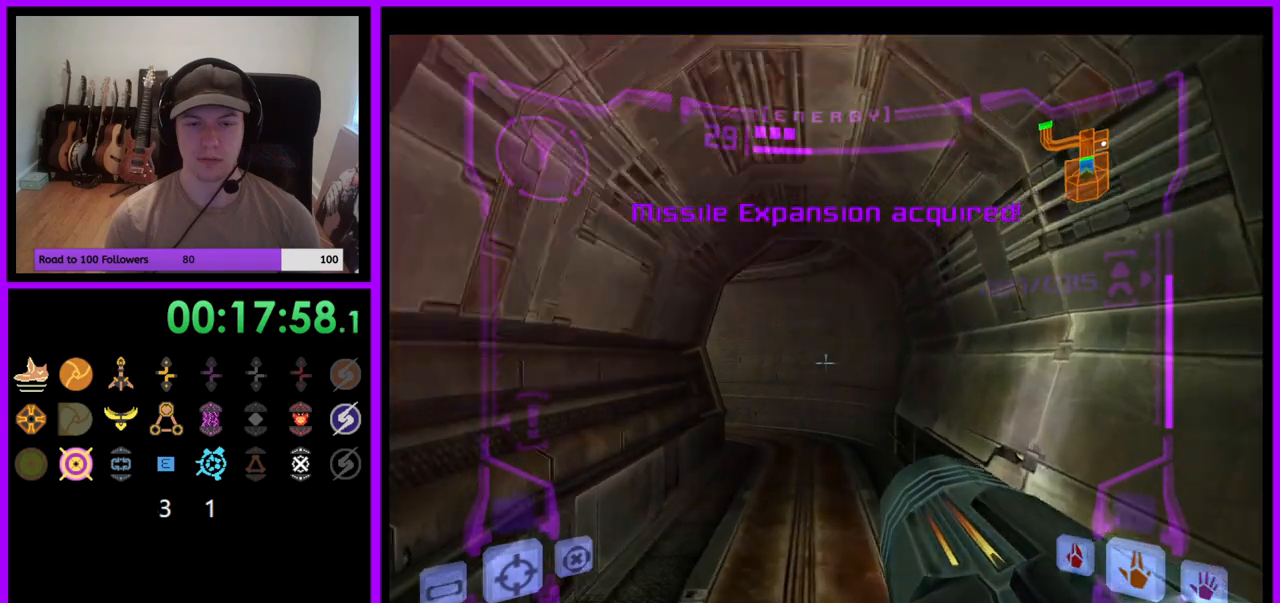
{"buttons": [], "left_stick": "up", "right_stick": "center", "events": [[167, "X", "down"], [267, "X", "up"], [483, "L1", "up"]]}
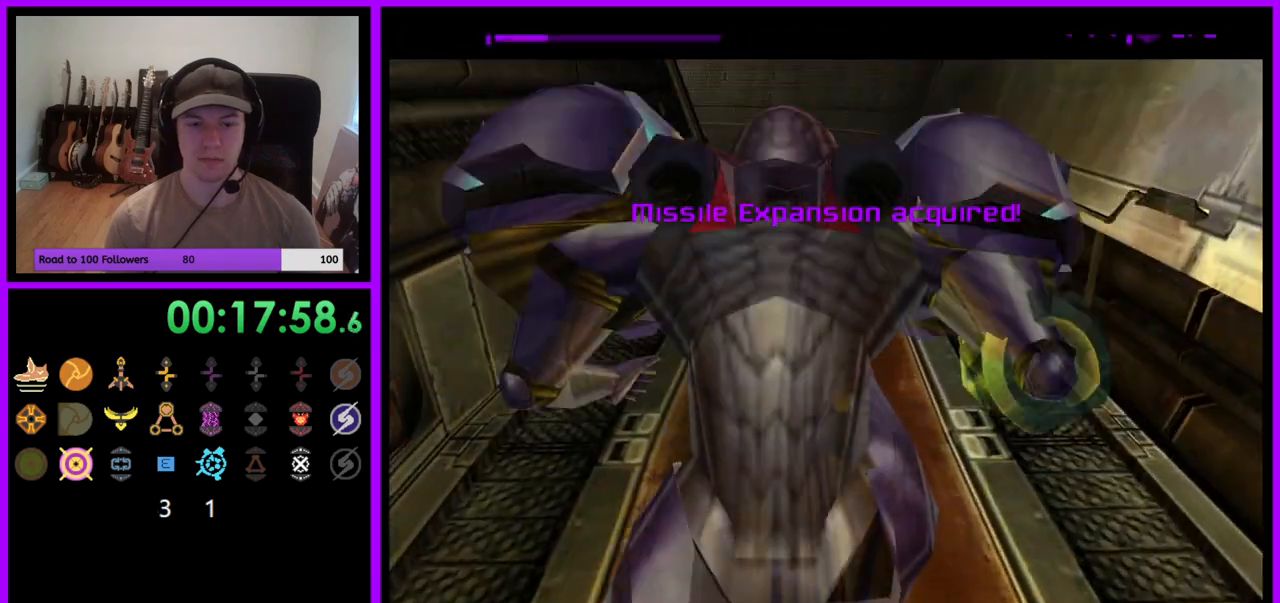
{"buttons": [], "left_stick": "up", "right_stick": "center", "events": []}
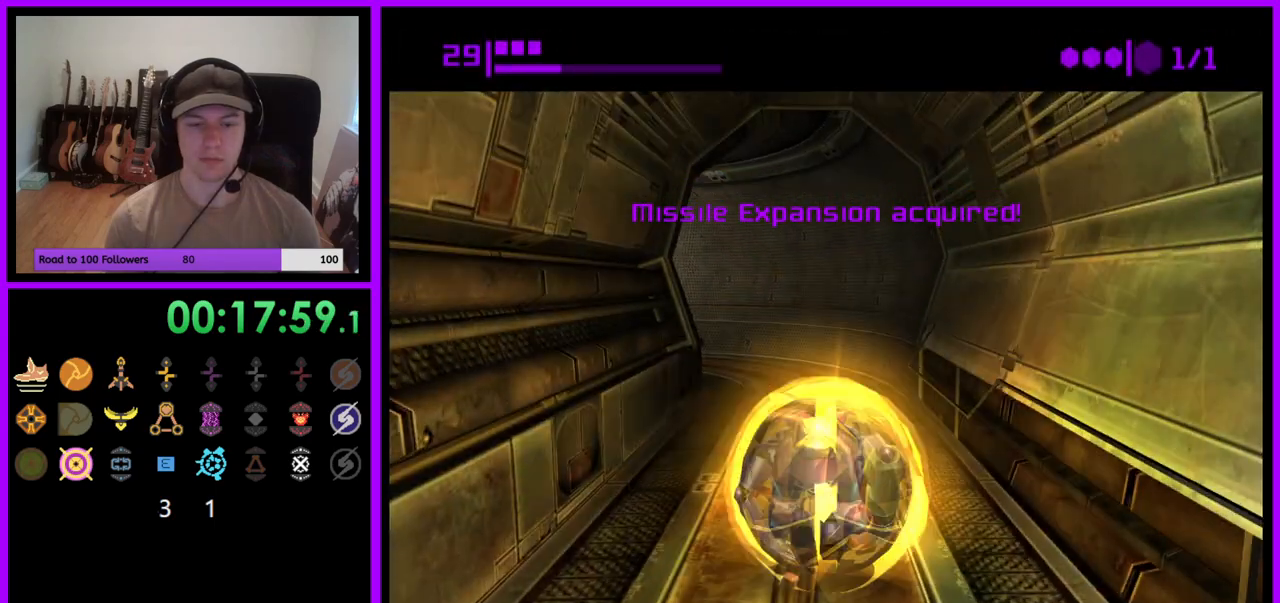
{"buttons": [], "left_stick": "up", "right_stick": "center", "events": []}
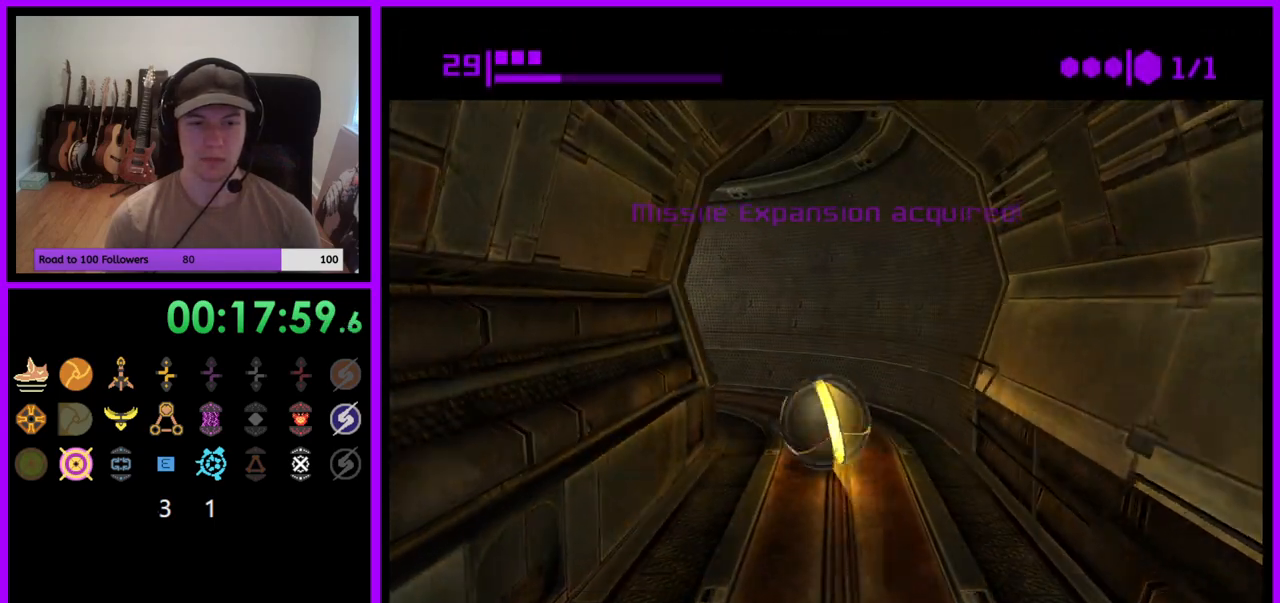
{"buttons": [], "left_stick": "left", "right_stick": "center", "events": [[200, "left_stick", "up-left"], [350, "left_stick", "left"]]}
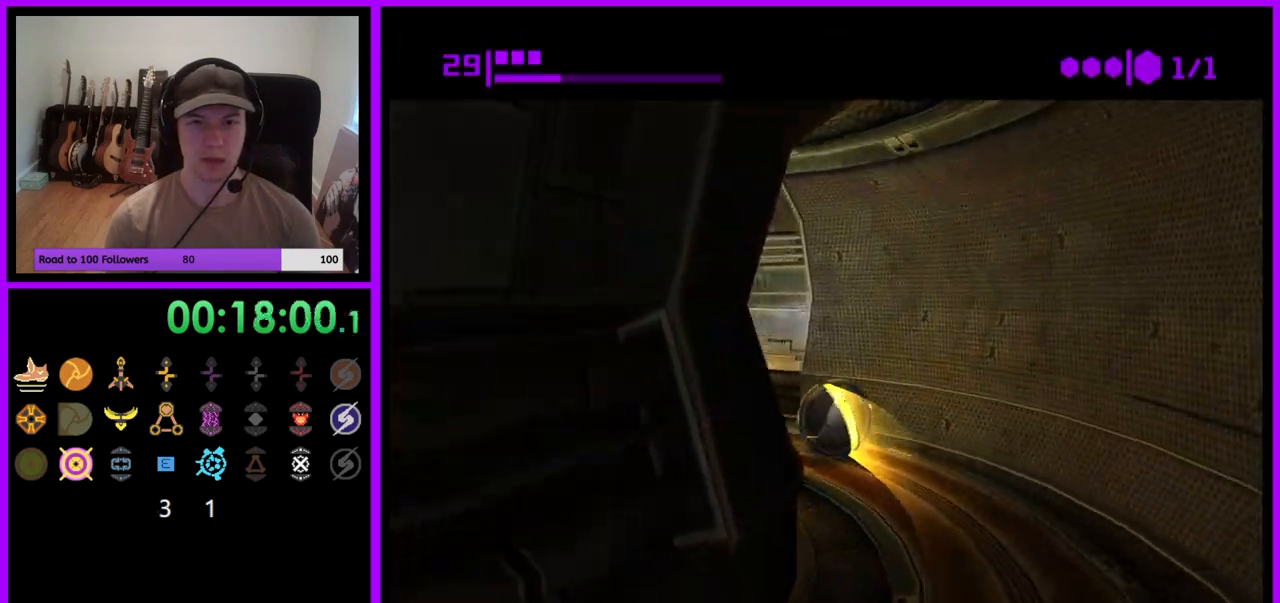
{"buttons": [], "left_stick": "up", "right_stick": "center", "events": [[383, "left_stick", "up-left"], [483, "left_stick", "up"]]}
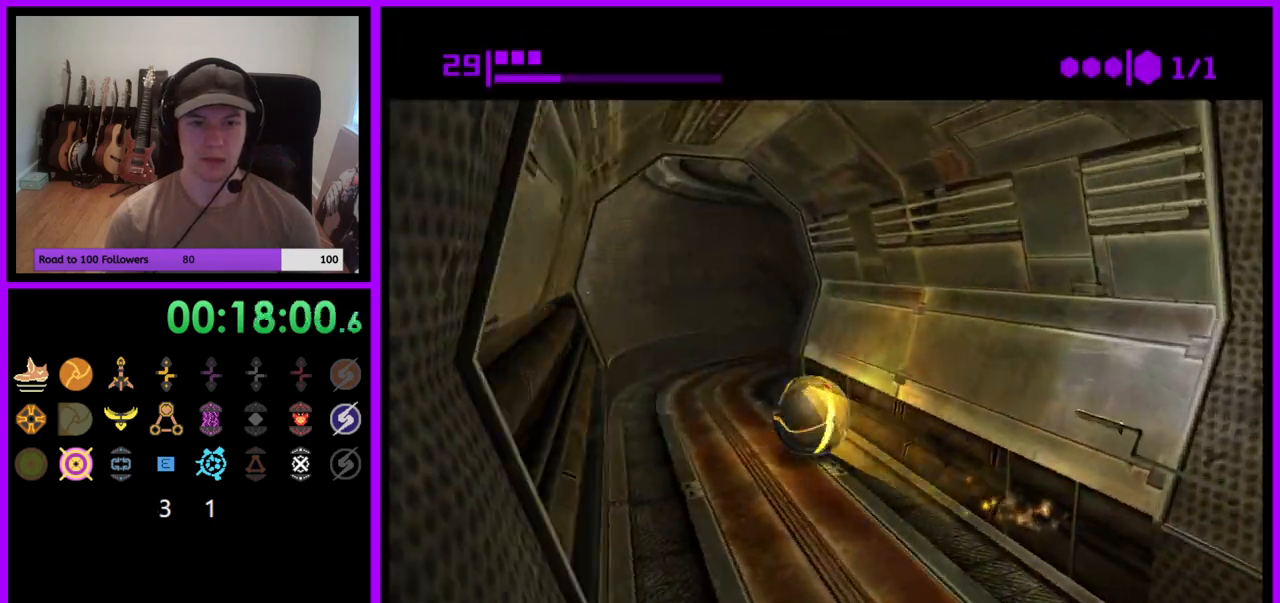
{"buttons": [], "left_stick": "right", "right_stick": "center", "events": [[300, "left_stick", "right"]]}
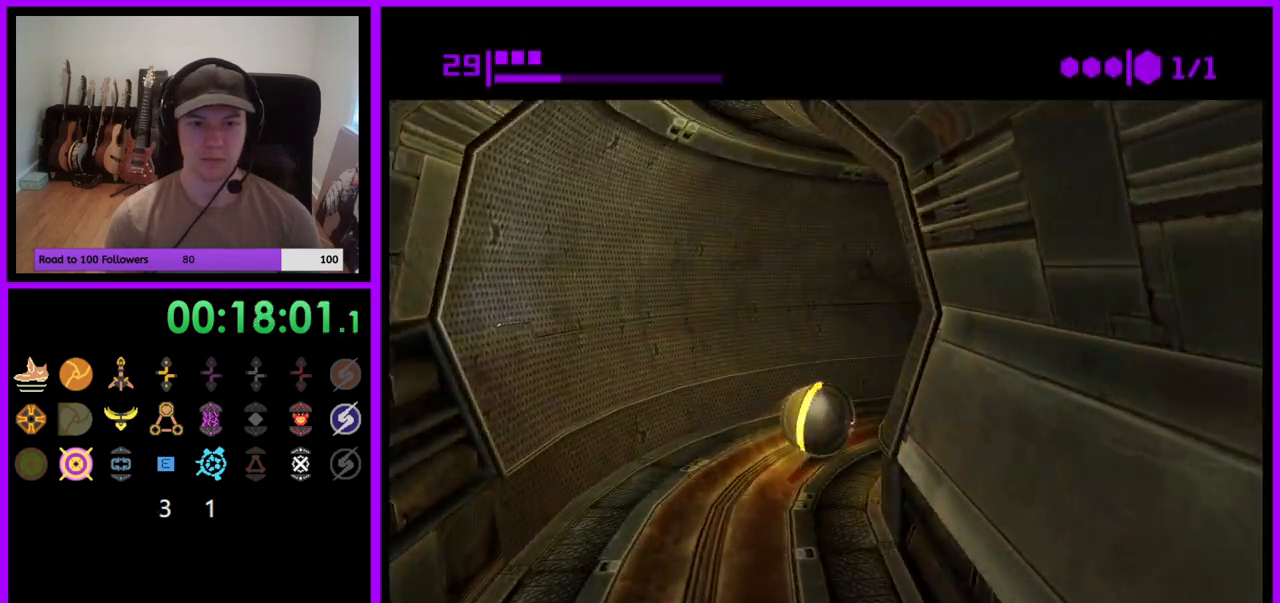
{"buttons": [], "left_stick": "up-right", "right_stick": "center", "events": [[350, "left_stick", "up-right"]]}
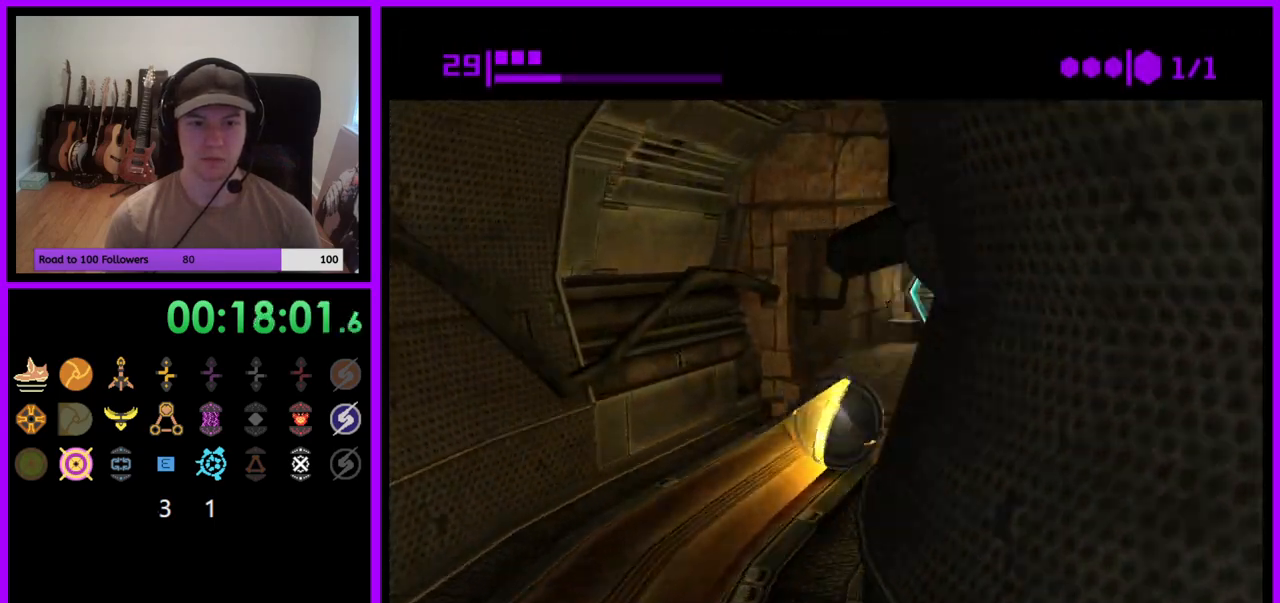
{"buttons": [], "left_stick": "up", "right_stick": "center", "events": [[33, "left_stick", "up"]]}
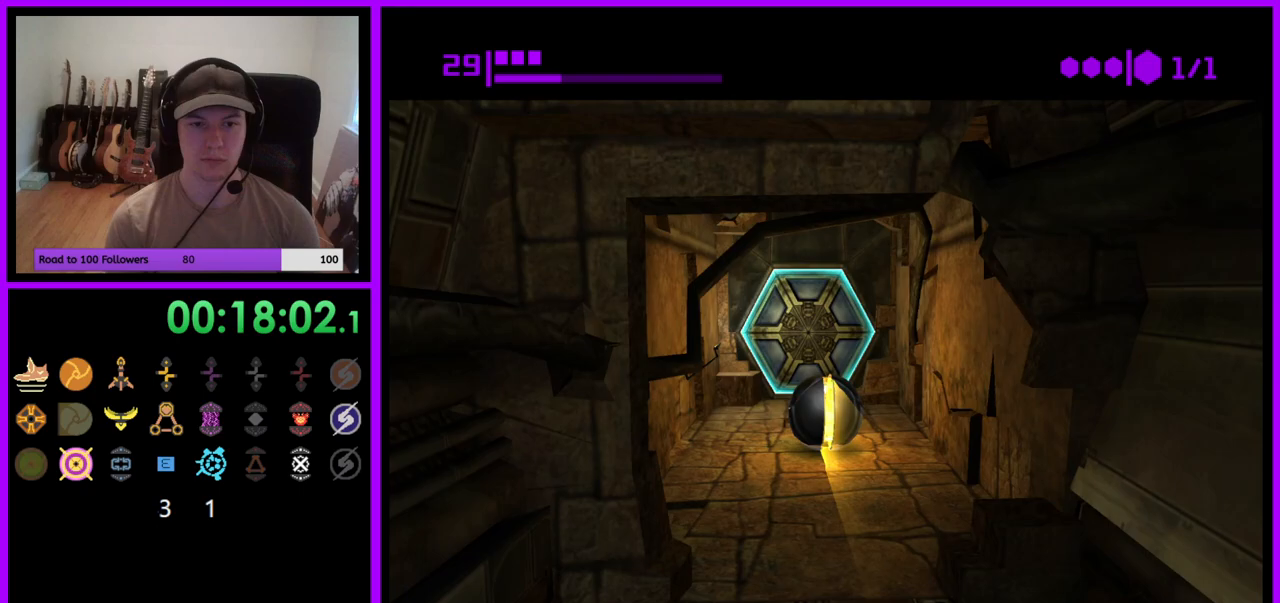
{"buttons": [], "left_stick": "down", "right_stick": "center", "events": [[267, "A", "down"], [300, "left_stick", "down"], [350, "A", "up"]]}
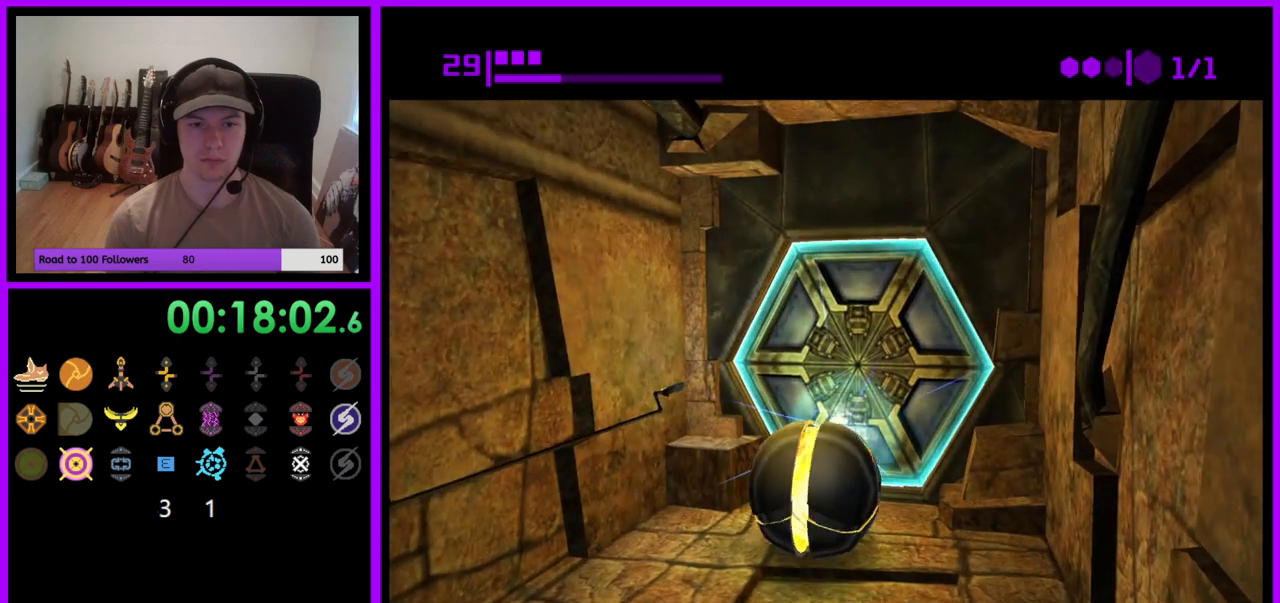
{"buttons": [], "left_stick": "center", "right_stick": "center", "events": [[167, "left_stick", "center"], [217, "left_stick", "up"], [383, "left_stick", "center"]]}
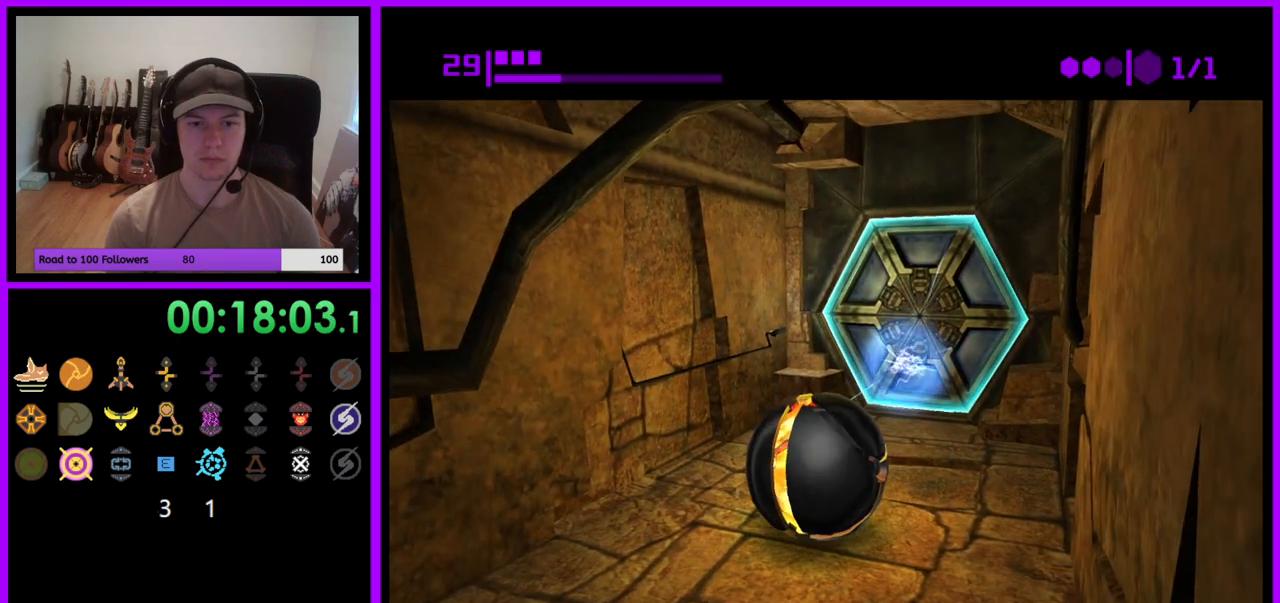
{"buttons": [], "left_stick": "up", "right_stick": "center", "events": [[383, "left_stick", "up-right"], [500, "left_stick", "up"]]}
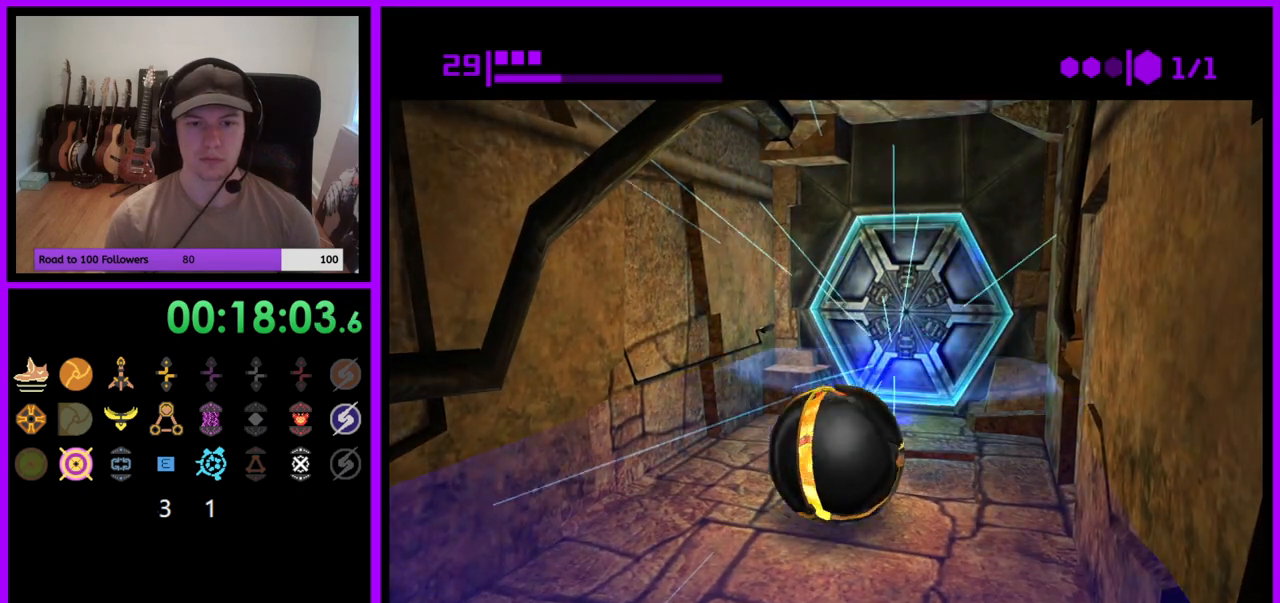
{"buttons": [], "left_stick": "down", "right_stick": "center", "events": [[283, "left_stick", "center"], [367, "left_stick", "down"]]}
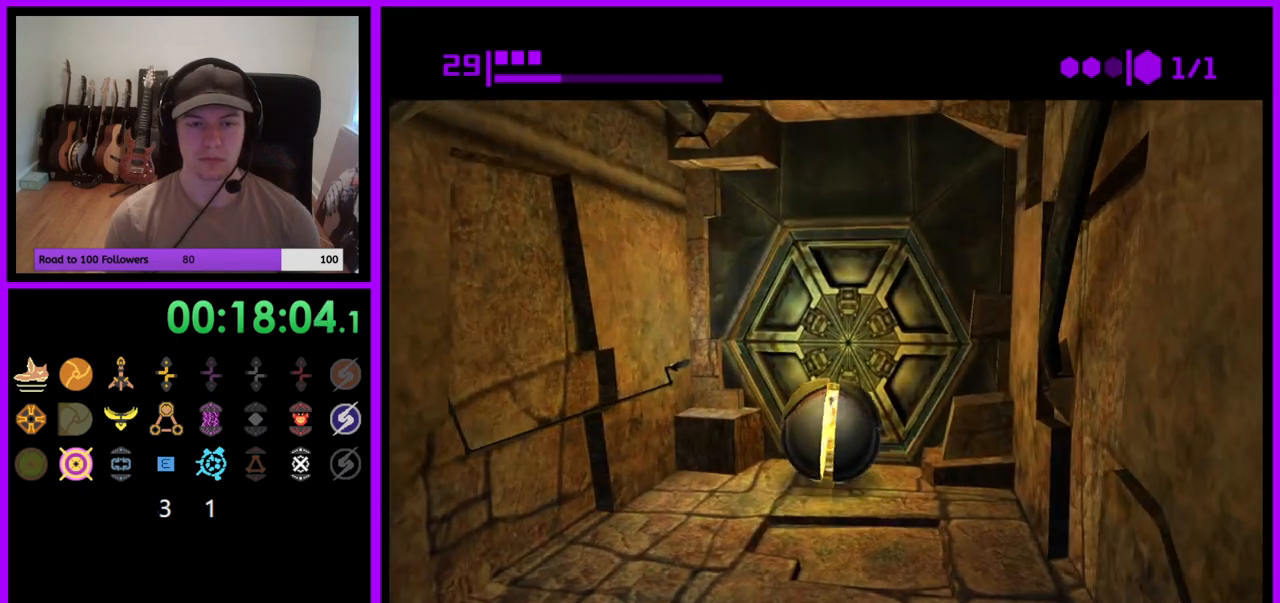
{"buttons": [], "left_stick": "down", "right_stick": "center", "events": [[67, "left_stick", "center"], [483, "left_stick", "down"]]}
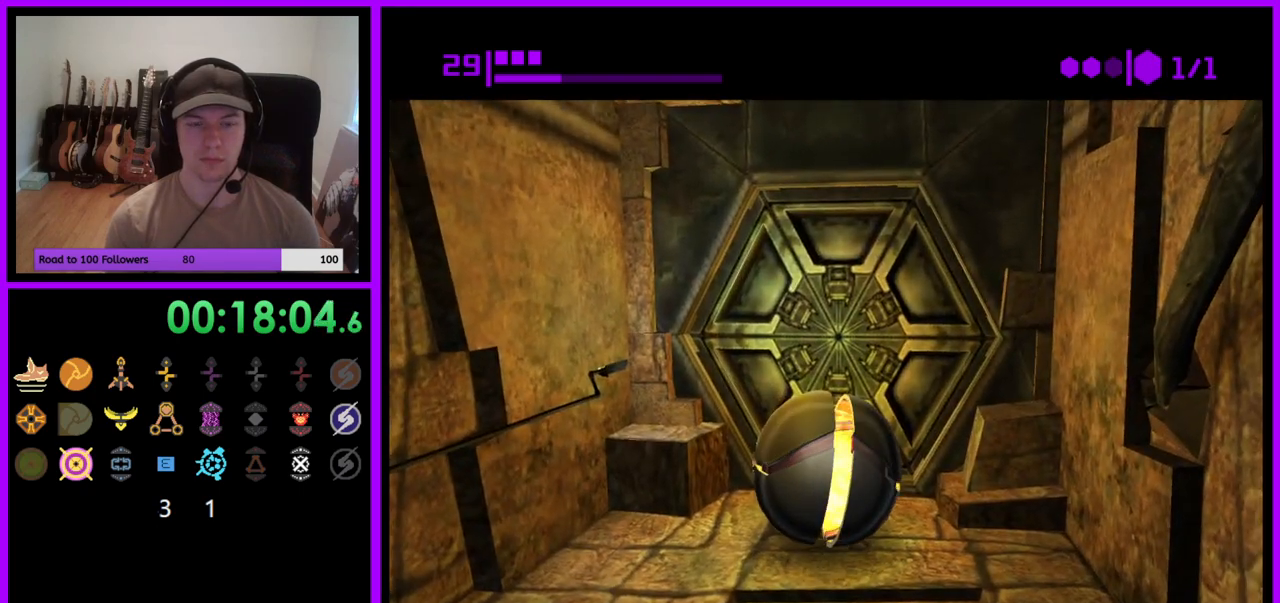
{"buttons": [], "left_stick": "center", "right_stick": "center", "events": [[117, "left_stick", "center"], [200, "left_stick", "up"], [317, "left_stick", "center"]]}
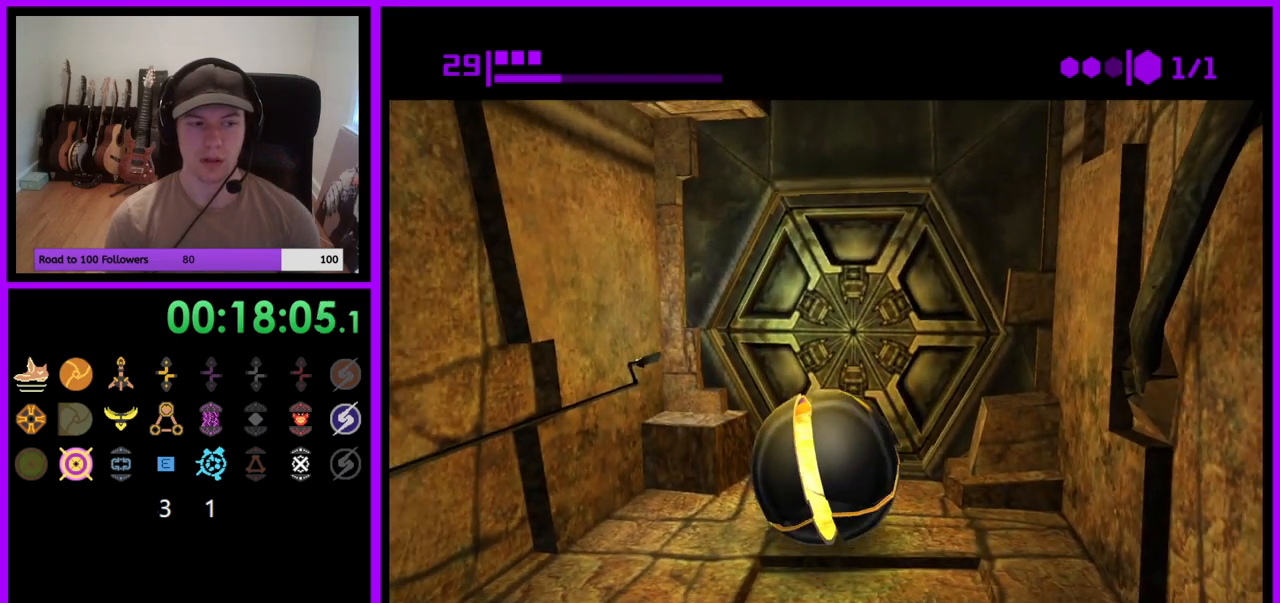
{"buttons": [], "left_stick": "center", "right_stick": "center", "events": []}
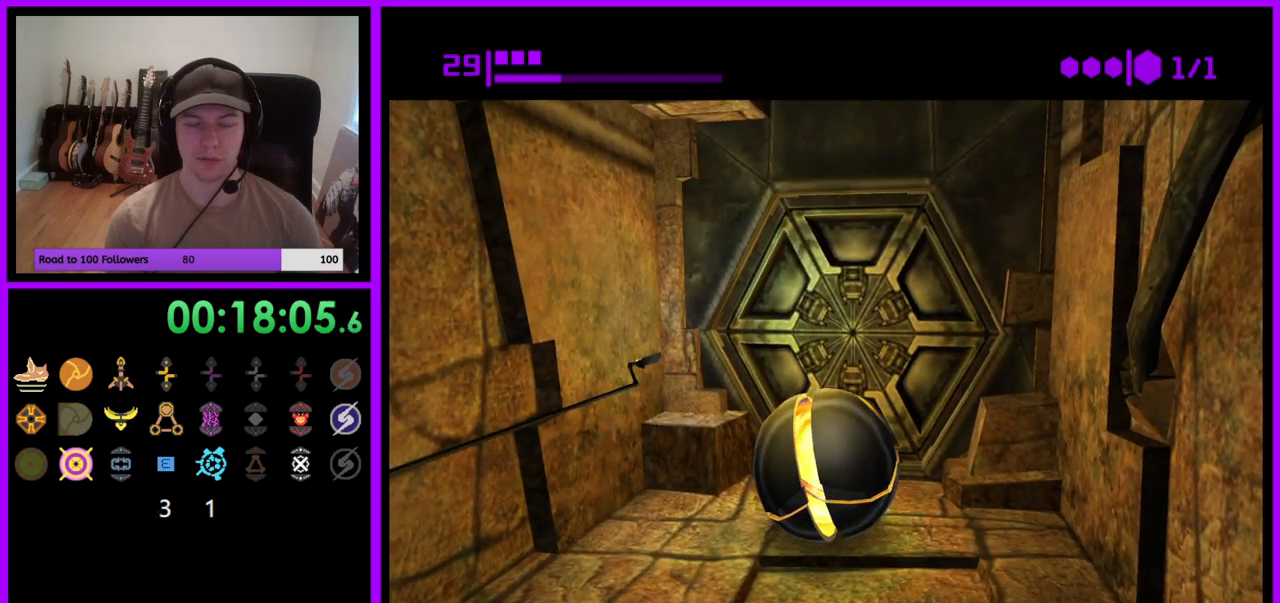
{"buttons": [], "left_stick": "up", "right_stick": "center", "events": [[483, "left_stick", "up"]]}
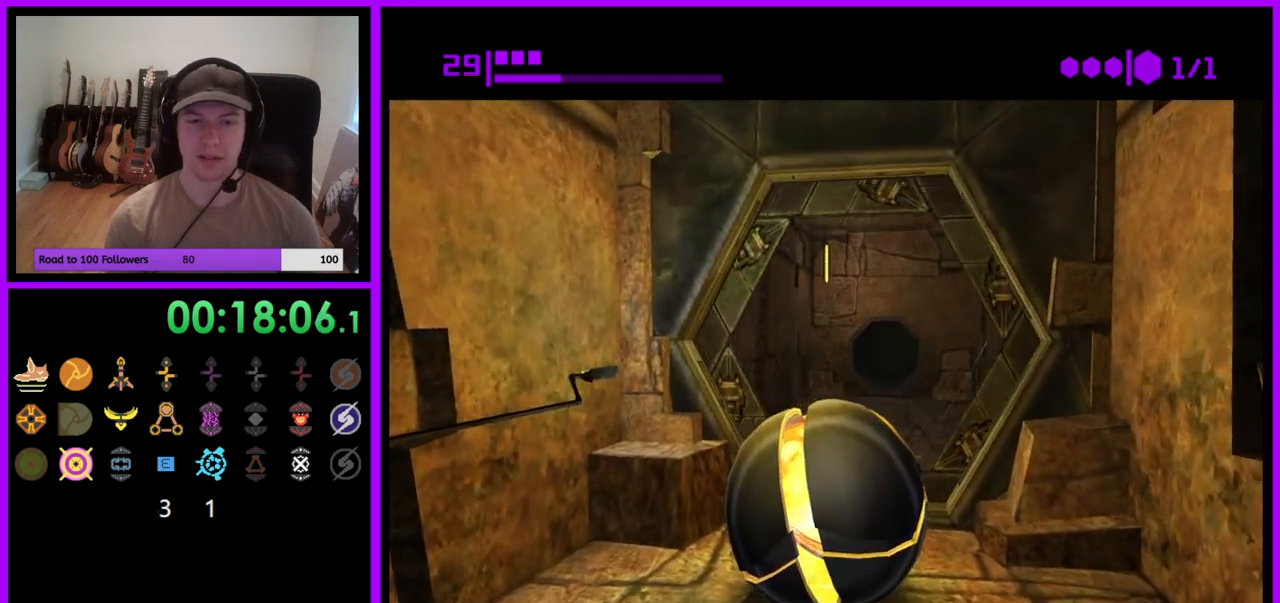
{"buttons": [], "left_stick": "up", "right_stick": "center", "events": []}
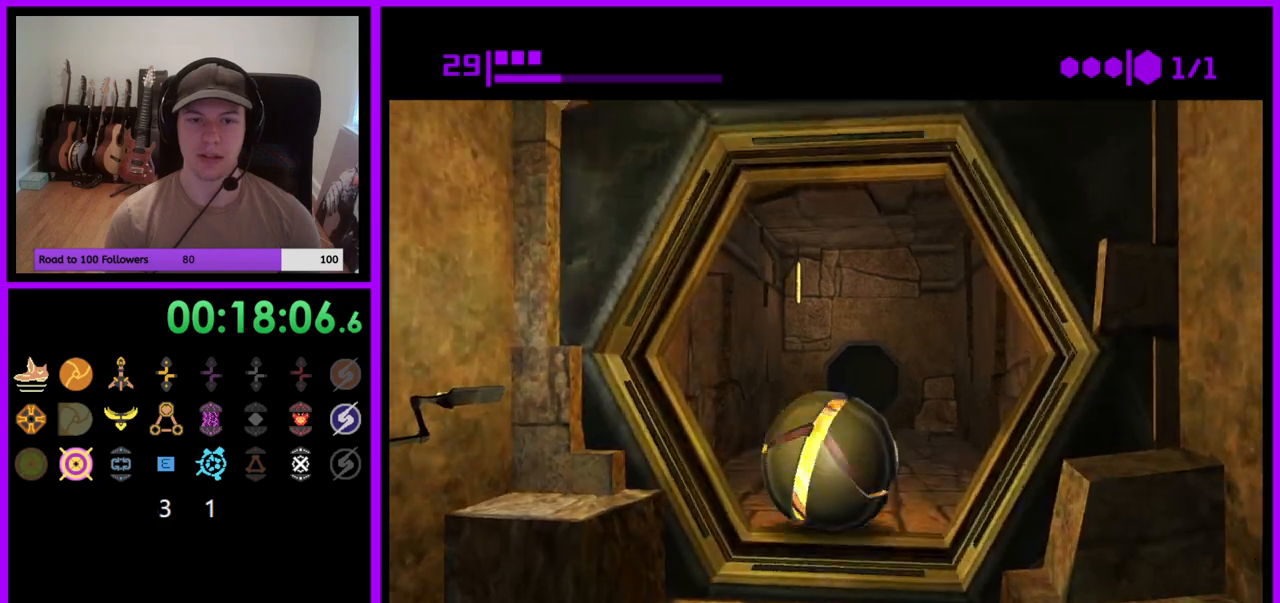
{"buttons": [], "left_stick": "up", "right_stick": "center", "events": []}
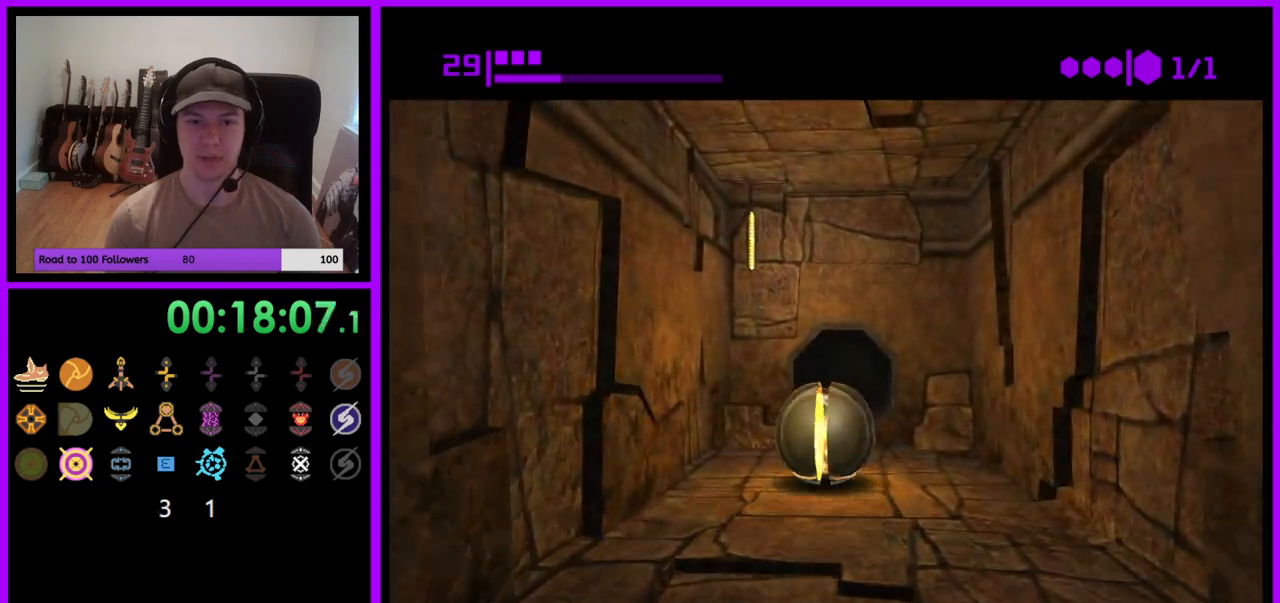
{"buttons": [], "left_stick": "up", "right_stick": "center", "events": []}
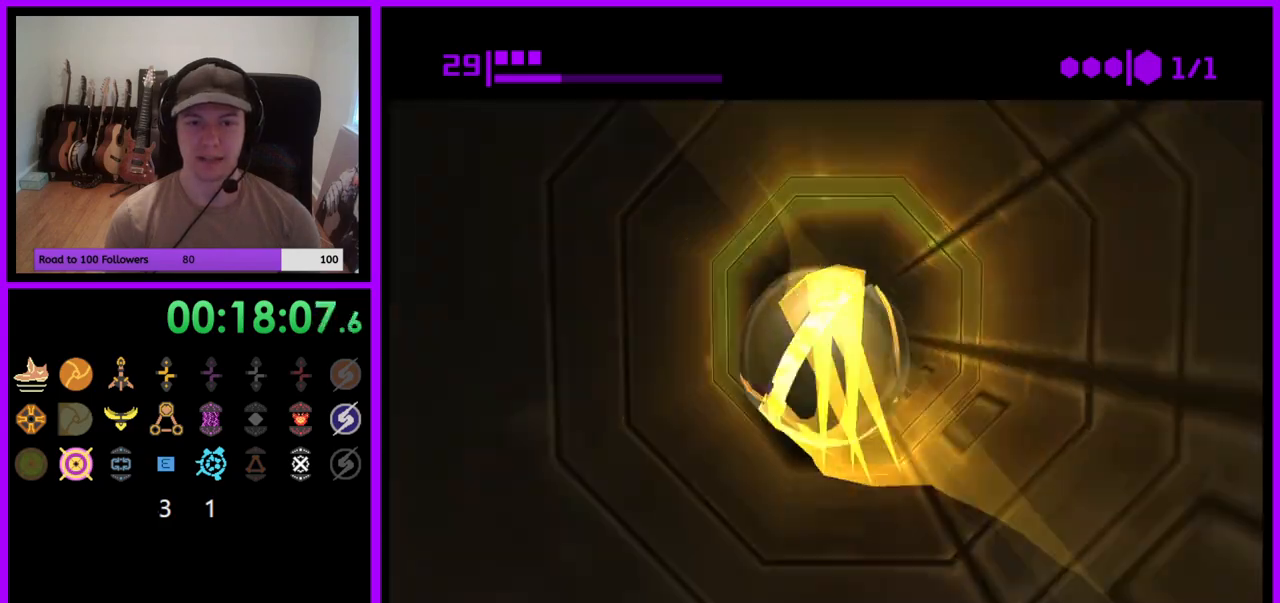
{"buttons": [], "left_stick": "up", "right_stick": "center", "events": []}
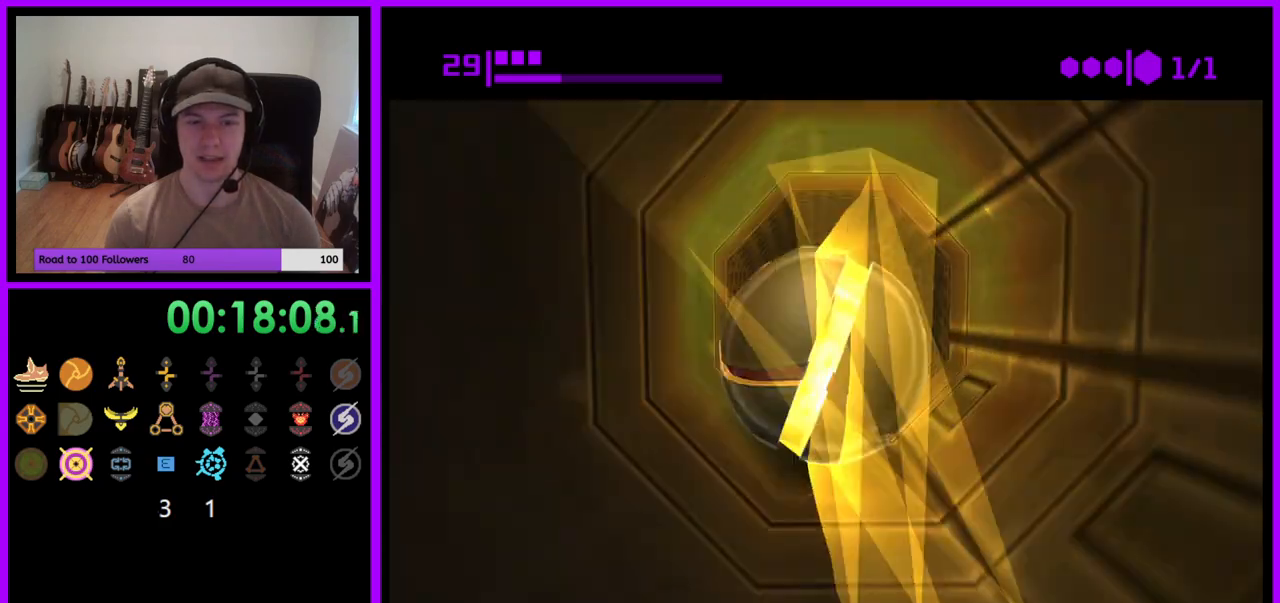
{"buttons": [], "left_stick": "up", "right_stick": "center", "events": []}
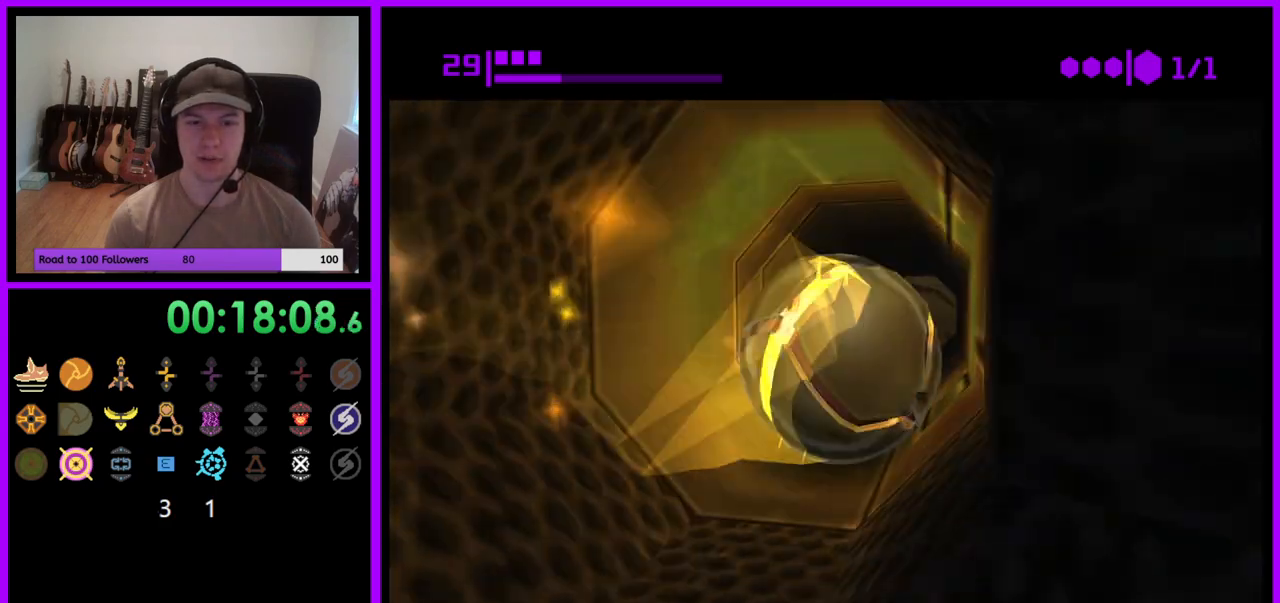
{"buttons": [], "left_stick": "up", "right_stick": "center", "events": []}
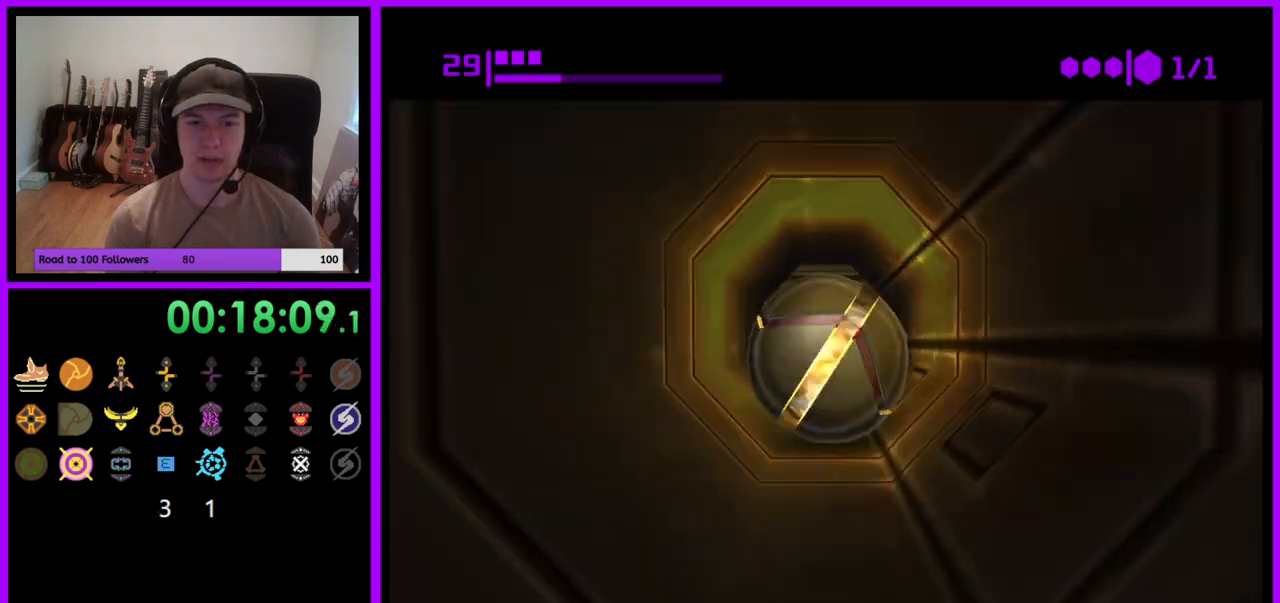
{"buttons": [], "left_stick": "left", "right_stick": "center", "events": [[500, "left_stick", "left"]]}